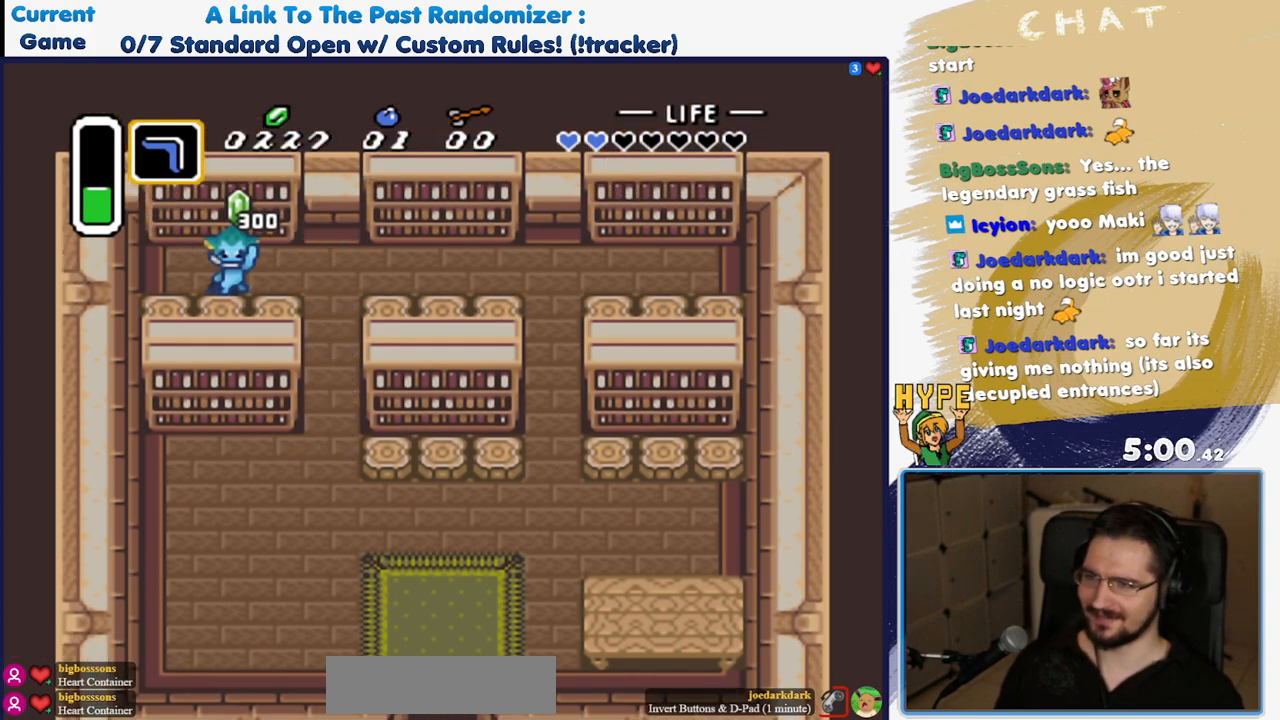
Gameplay with a controller (Nintendo layout); each line is a JSON object with the inputs held at the frame after it (dt_ms = milliseconds from this image to that frame). "events" lists button and stick changes between this image and that frame as [ms after this image, input, new state], when the widget could be followed in between. Not read: L3 R3 SELECT START Y.
{"dt_ms": 500, "buttons": ["DPAD_LEFT"], "events": []}
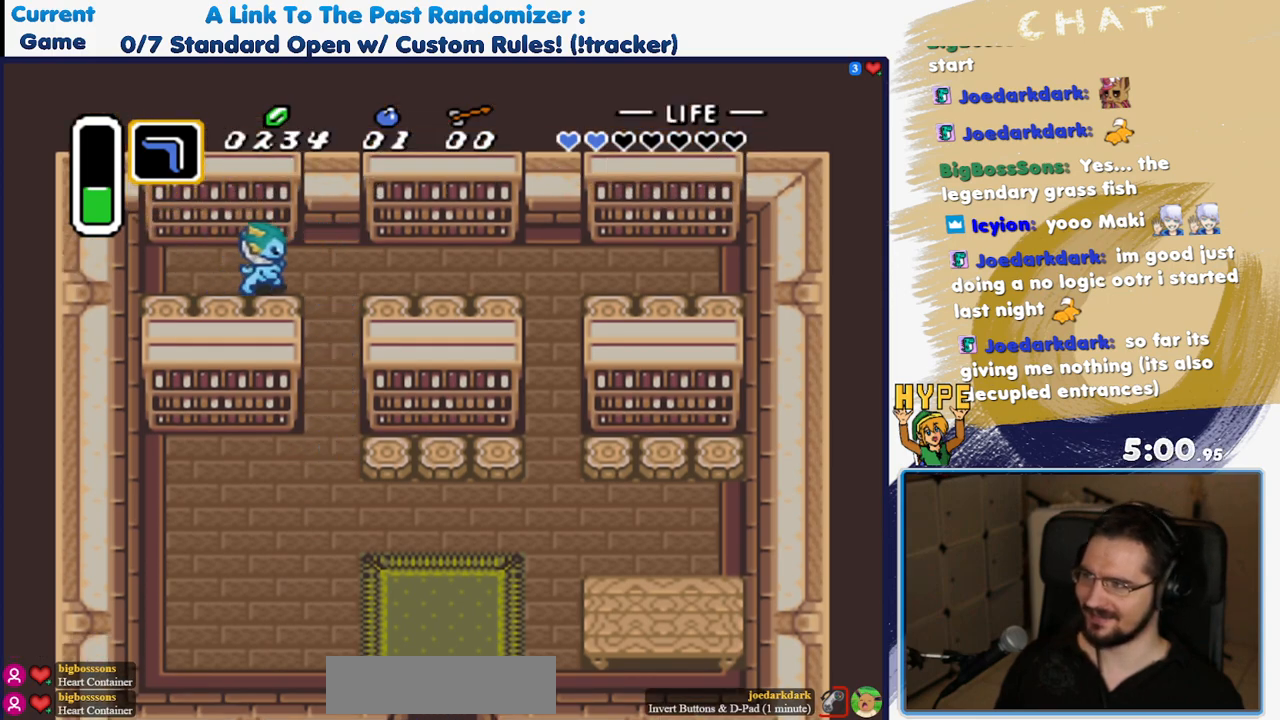
{"dt_ms": 500, "buttons": [], "events": [[233, "DPAD_LEFT", "up"], [233, "DPAD_UP", "down"], [417, "DPAD_UP", "up"]]}
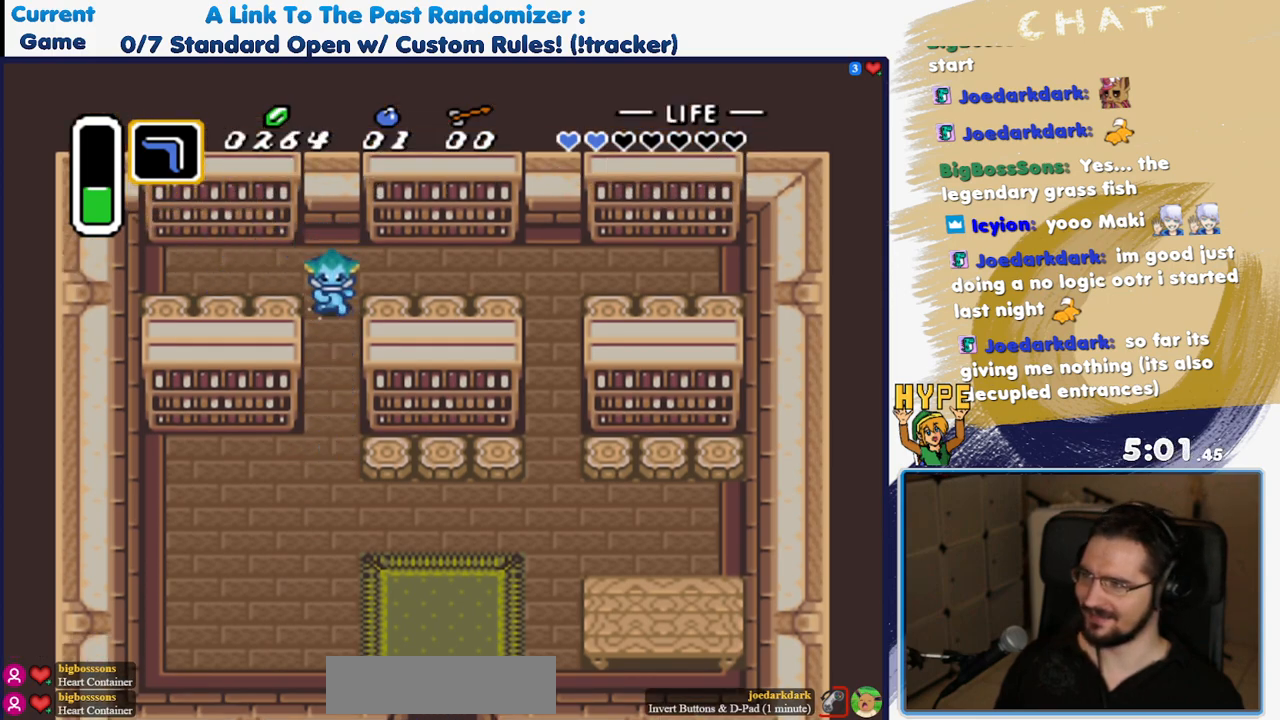
{"dt_ms": 500, "buttons": [], "events": []}
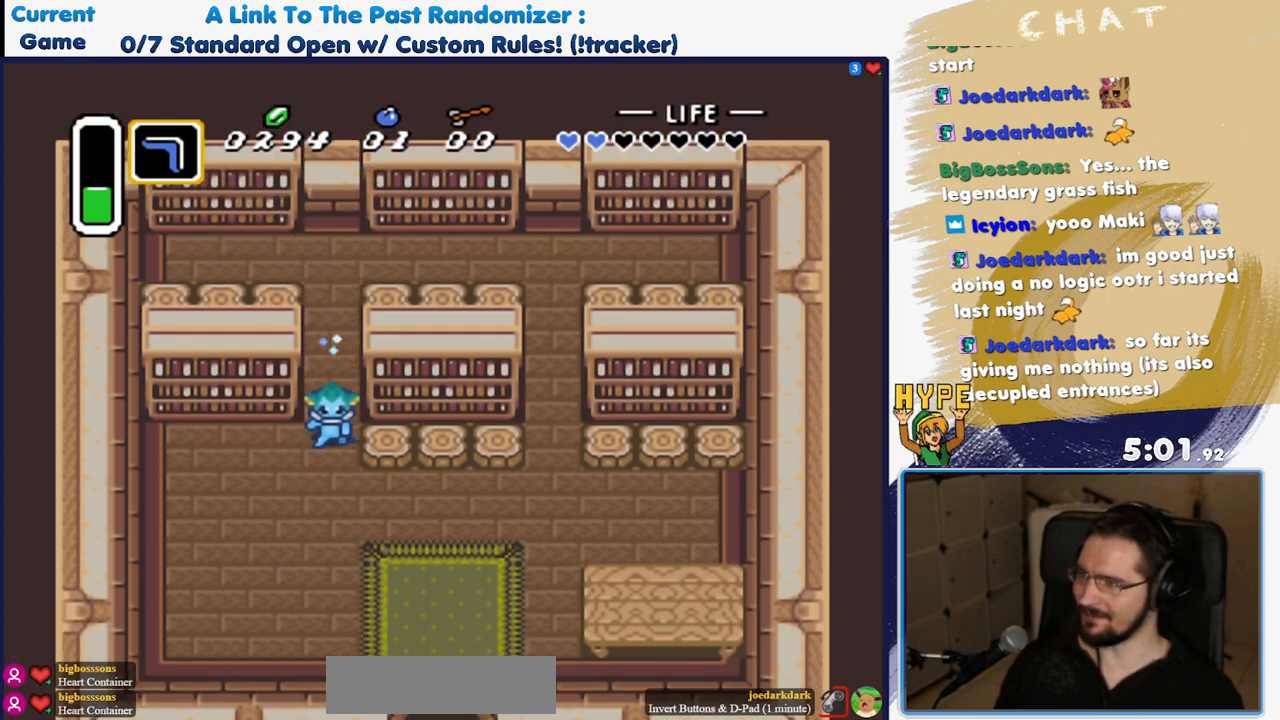
{"dt_ms": 1000, "buttons": ["DPAD_UP"]}
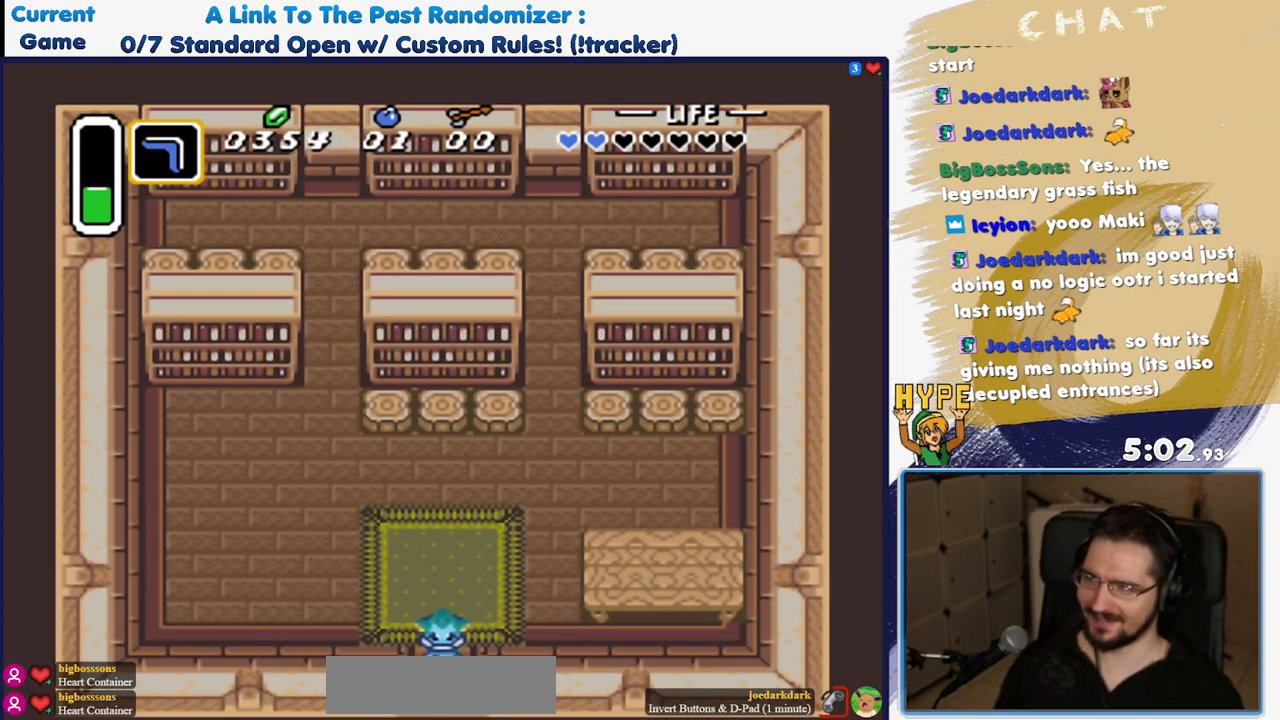
{"dt_ms": 500, "buttons": ["DPAD_UP"], "events": []}
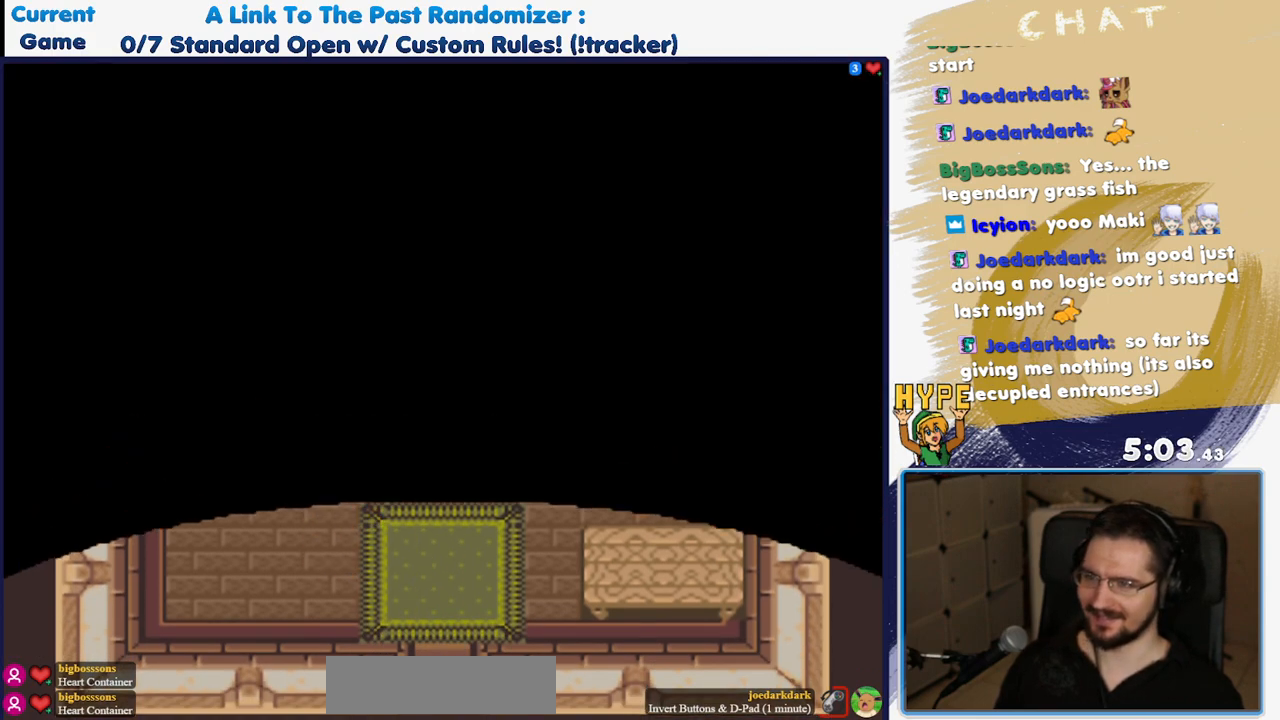
{"dt_ms": 500, "buttons": [], "events": [[167, "DPAD_UP", "up"]]}
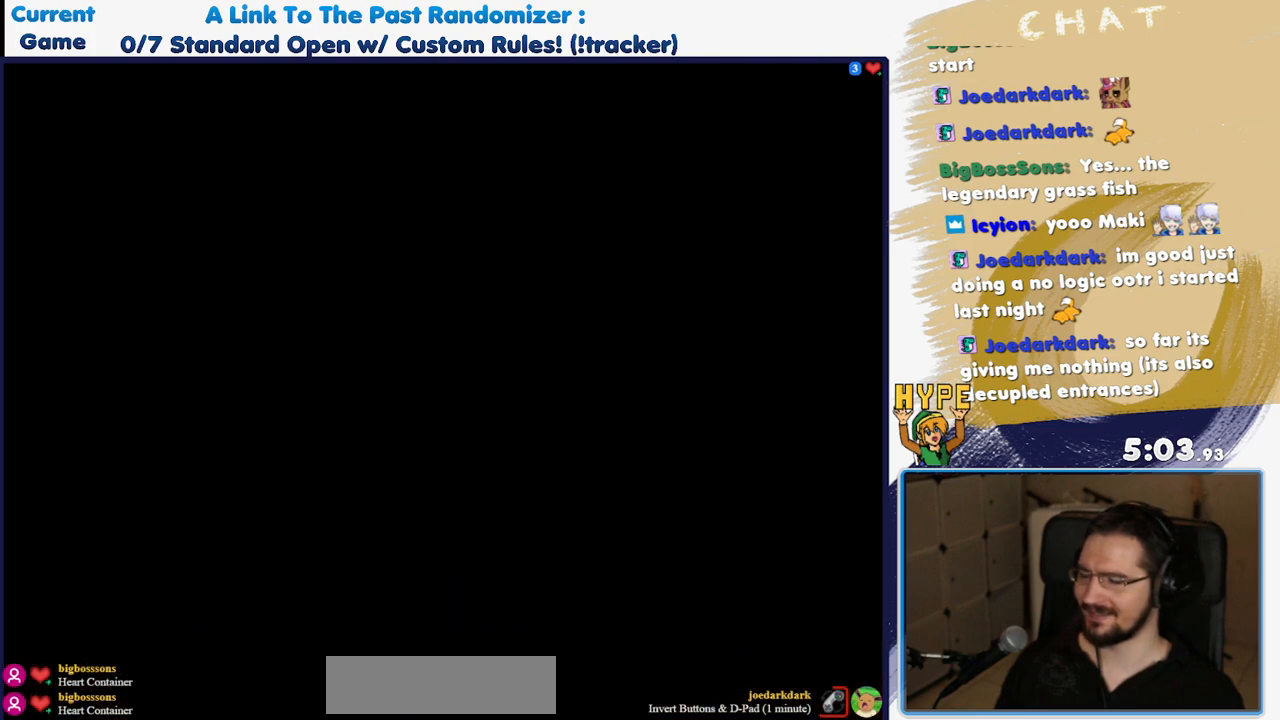
{"dt_ms": 500, "buttons": [], "events": []}
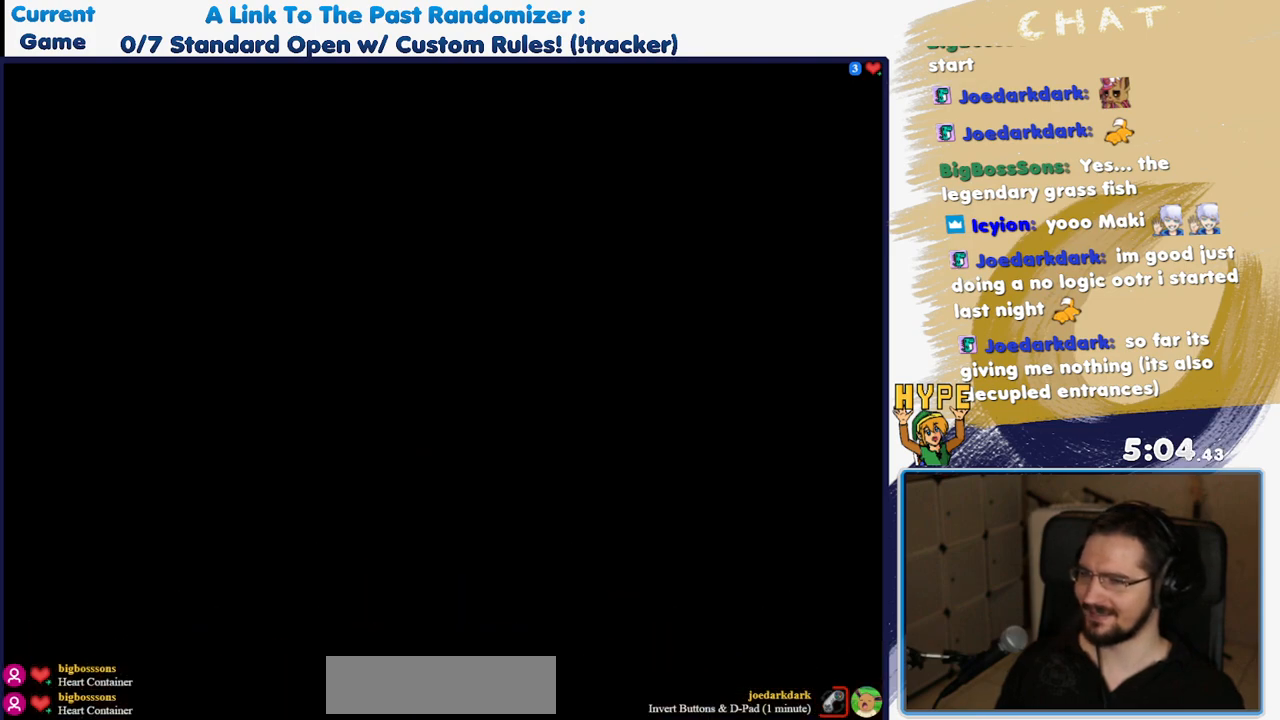
{"dt_ms": 500, "buttons": [], "events": []}
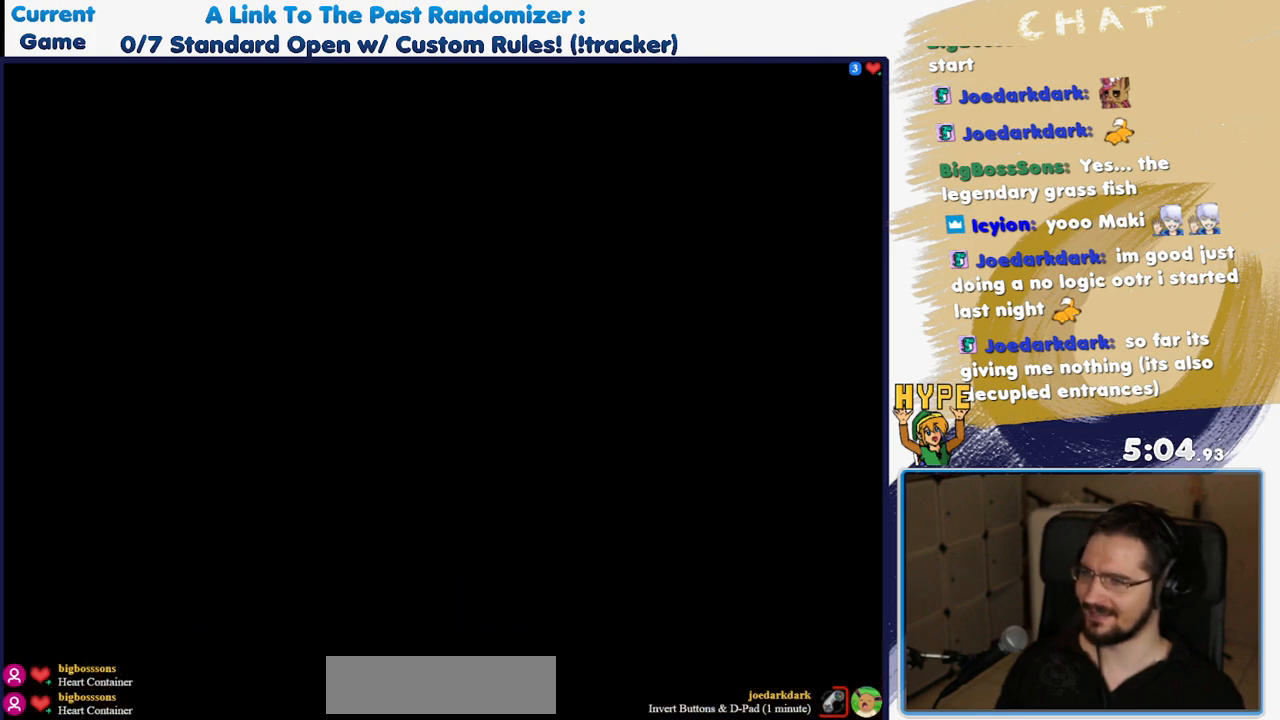
{"dt_ms": 500, "buttons": ["DPAD_LEFT"], "events": [[100, "DPAD_LEFT", "down"]]}
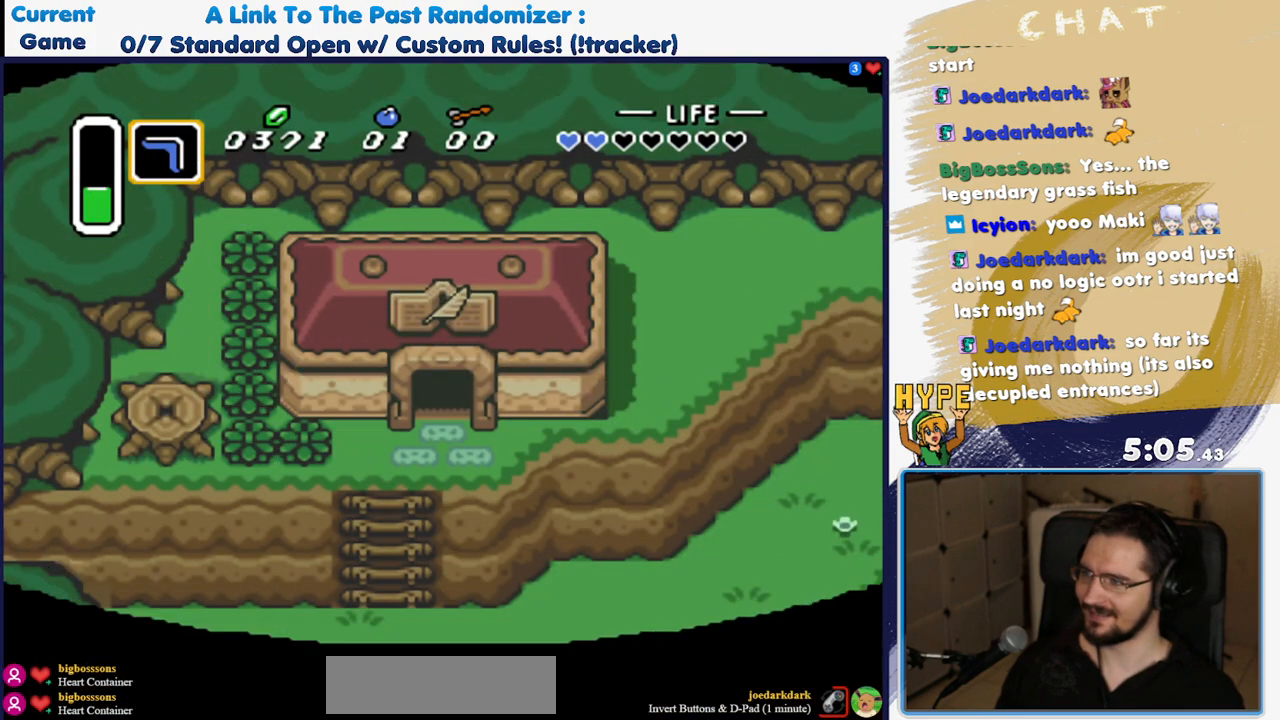
{"dt_ms": 500, "buttons": ["DPAD_UP", "DPAD_LEFT"]}
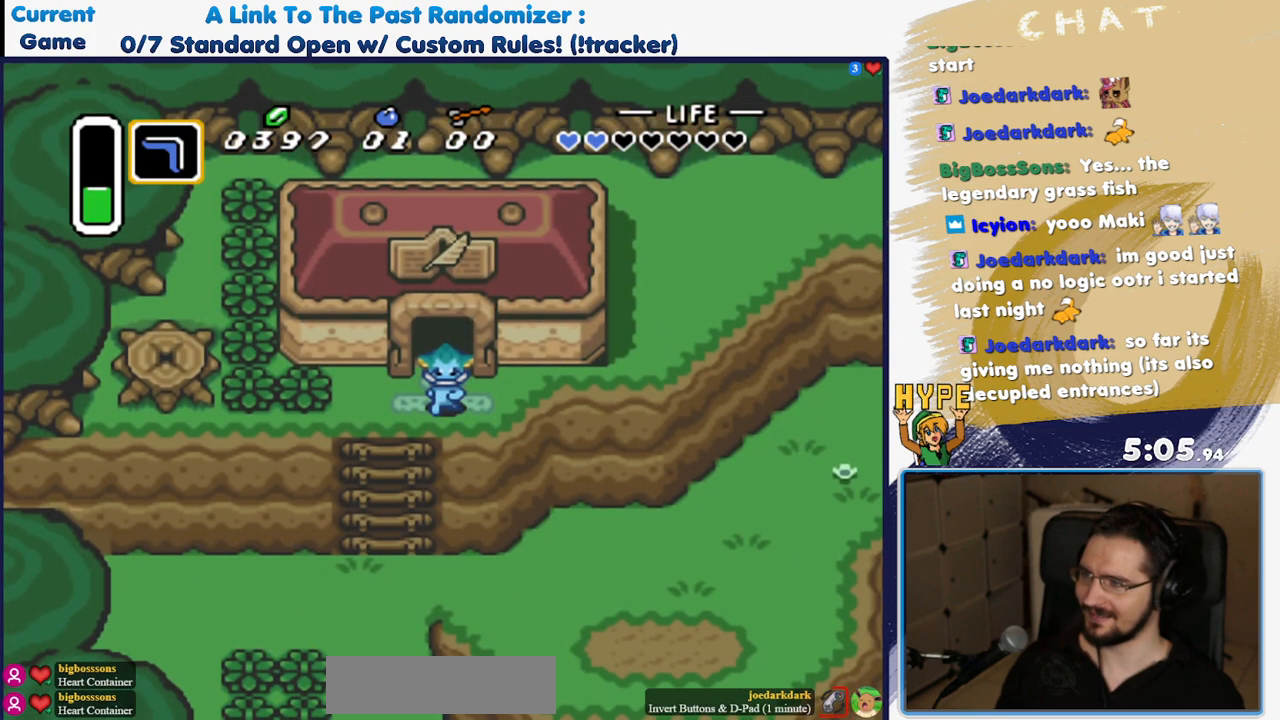
{"dt_ms": 500, "buttons": ["DPAD_LEFT"], "events": [[33, "DPAD_UP", "up"]]}
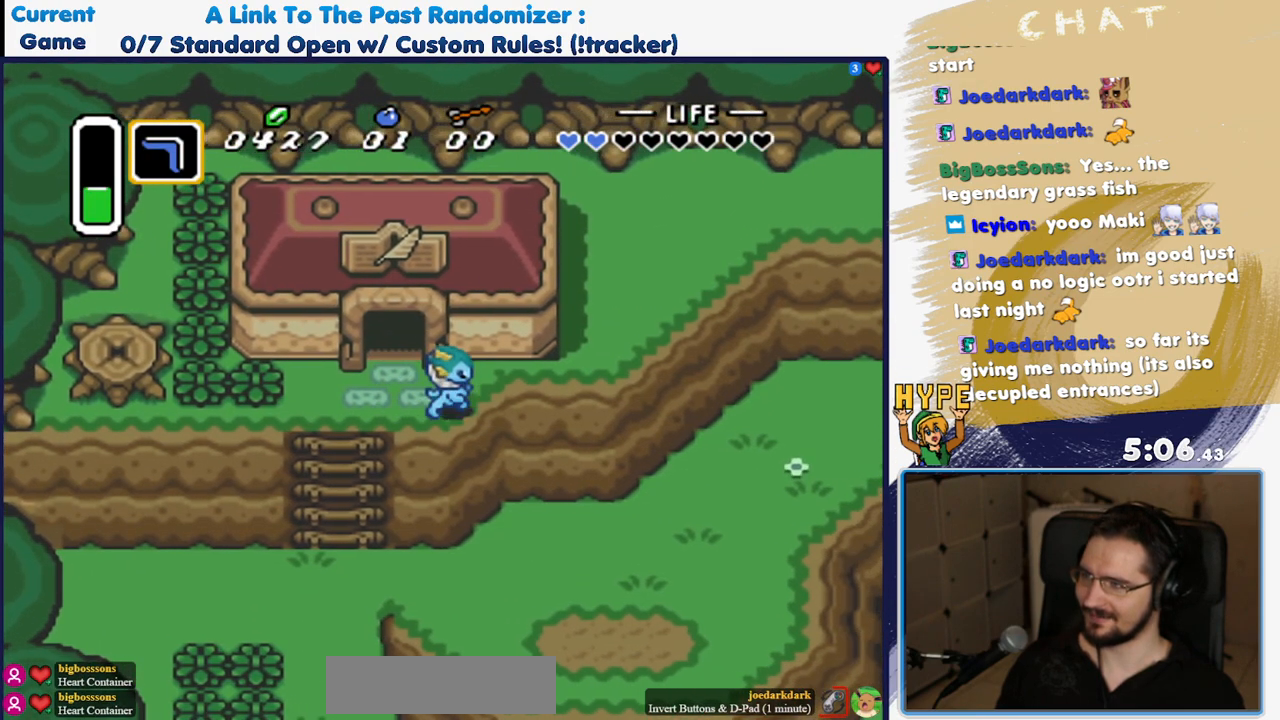
{"dt_ms": 500, "buttons": [], "events": [[383, "DPAD_LEFT", "up"]]}
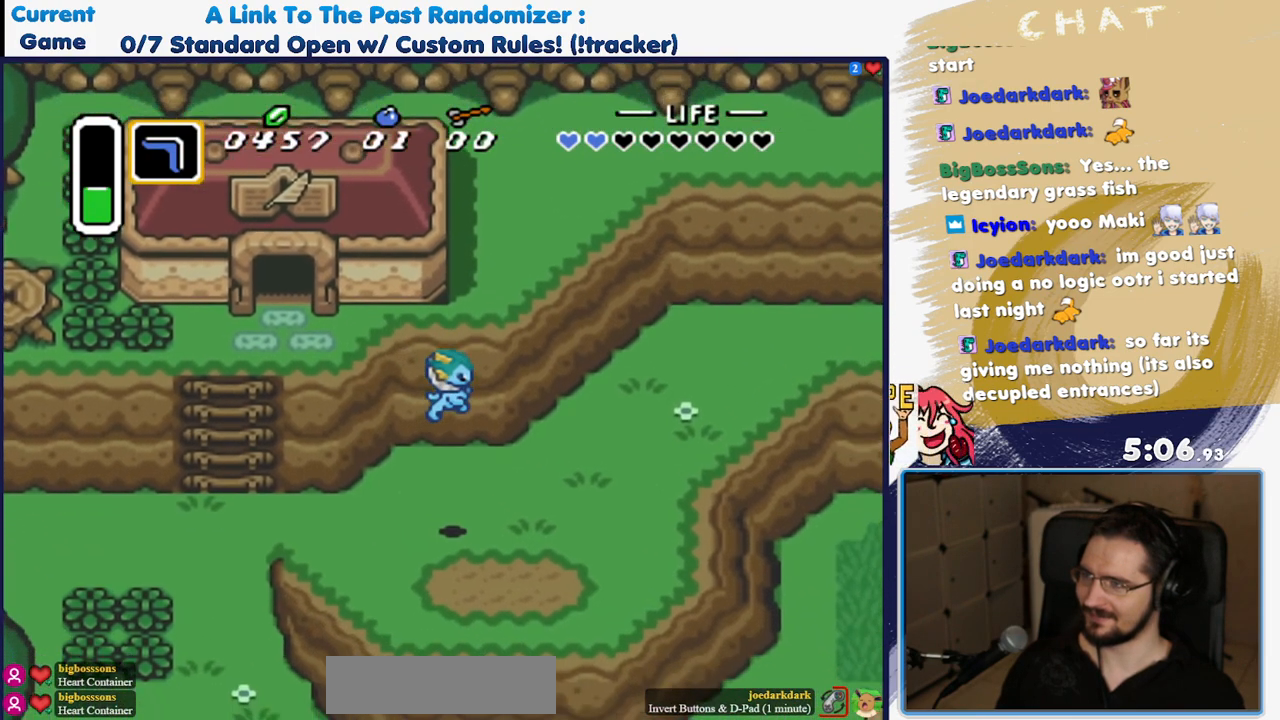
{"dt_ms": 500, "buttons": ["DPAD_DOWN", "DPAD_LEFT"], "events": [[83, "DPAD_LEFT", "down"], [283, "DPAD_DOWN", "down"]]}
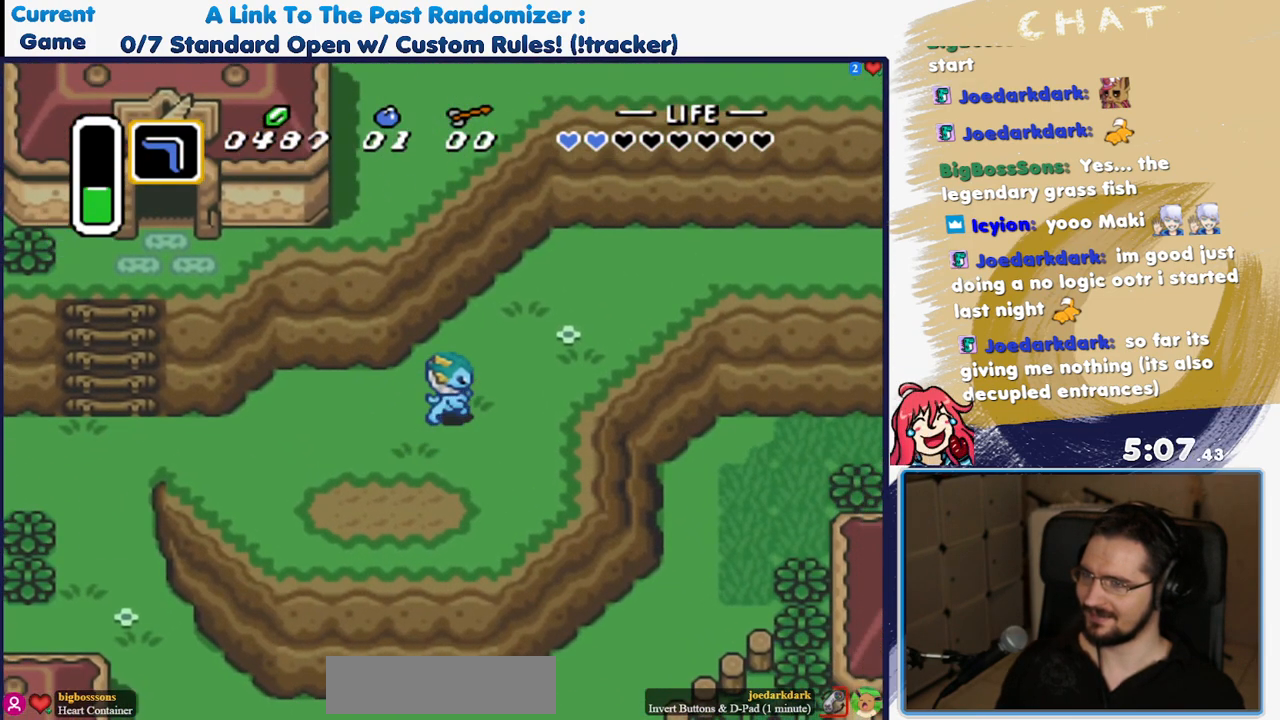
{"dt_ms": 500, "buttons": ["DPAD_DOWN", "DPAD_LEFT"], "events": []}
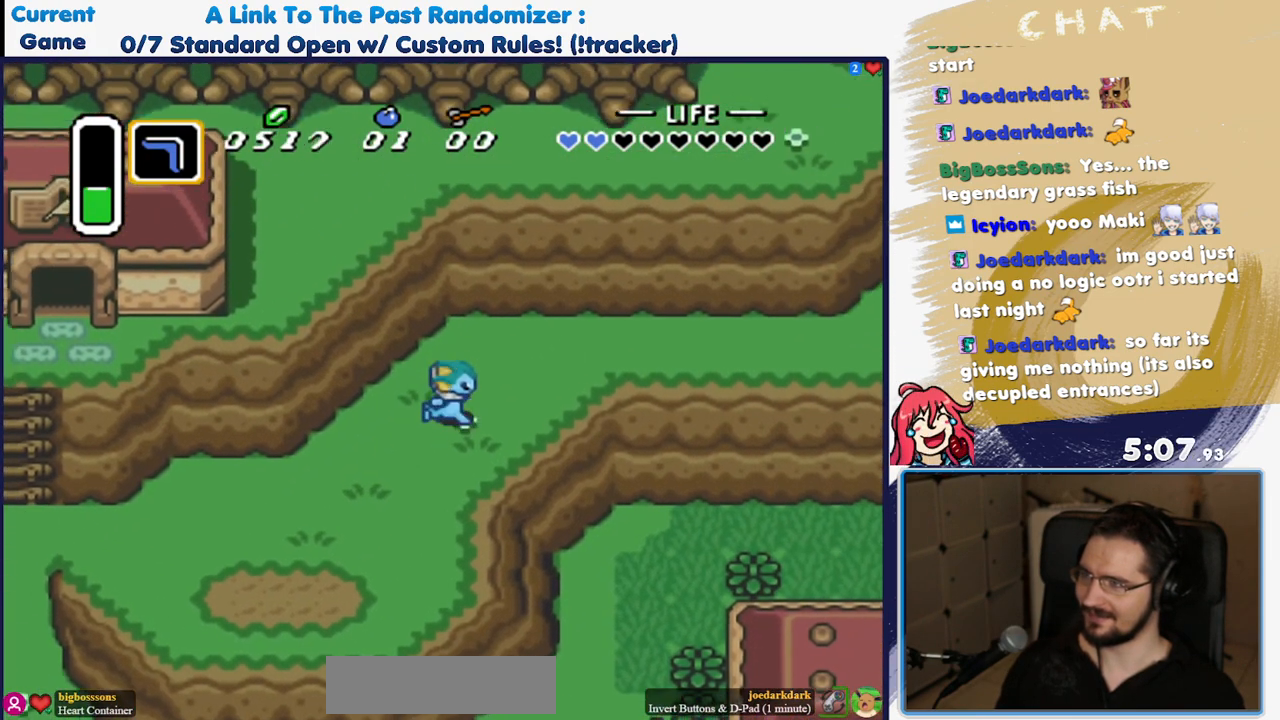
{"dt_ms": 500, "buttons": ["DPAD_LEFT"], "events": [[483, "DPAD_DOWN", "up"]]}
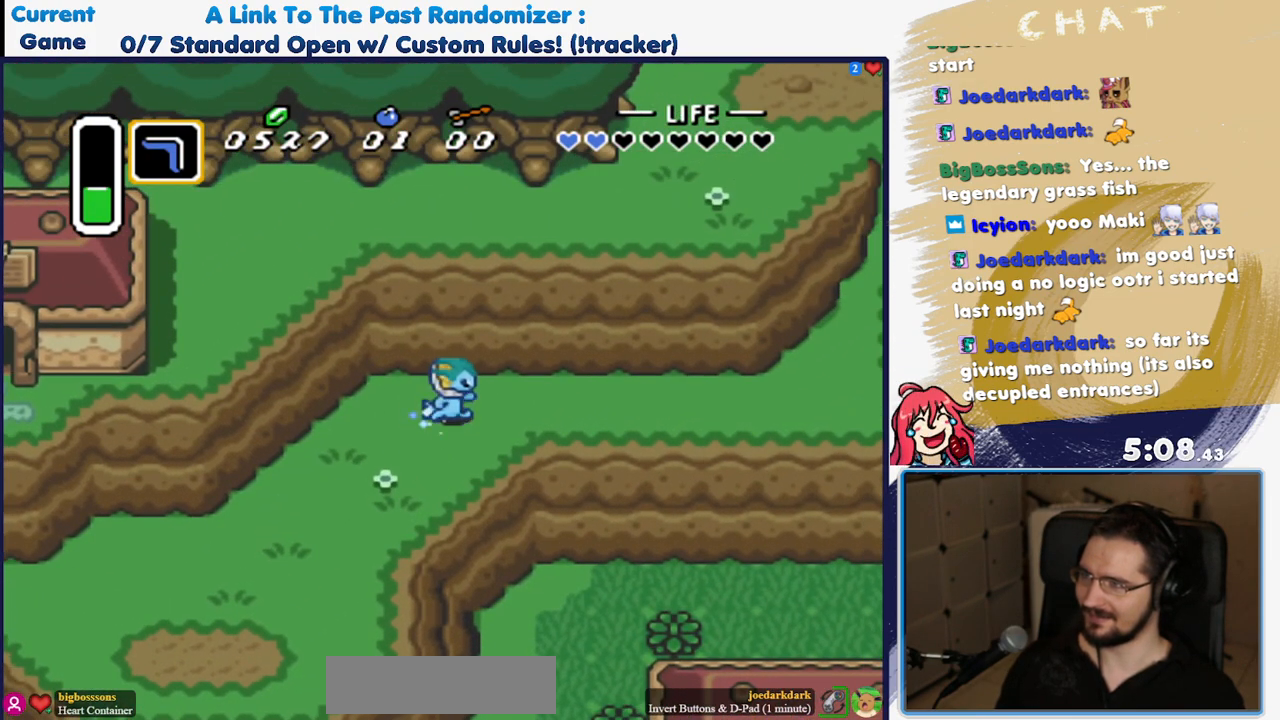
{"dt_ms": 500, "buttons": [], "events": [[17, "DPAD_LEFT", "up"]]}
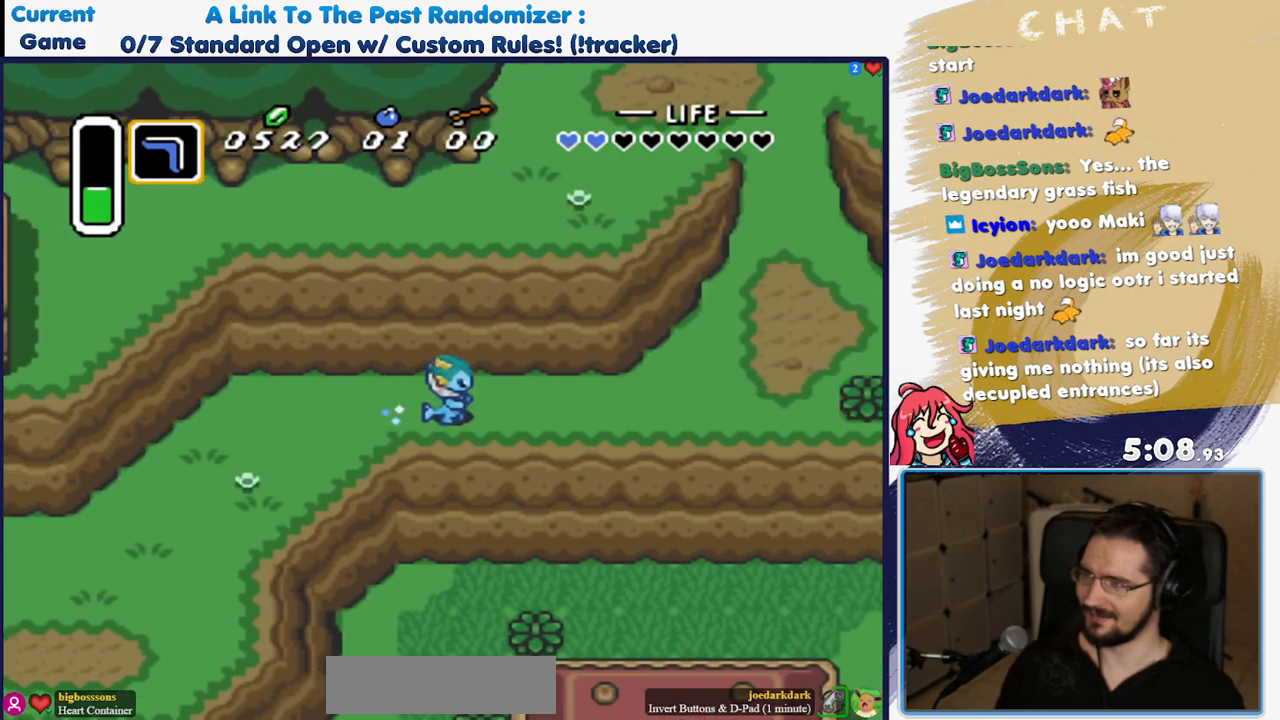
{"dt_ms": 500, "buttons": ["DPAD_DOWN"], "events": [[417, "DPAD_DOWN", "down"]]}
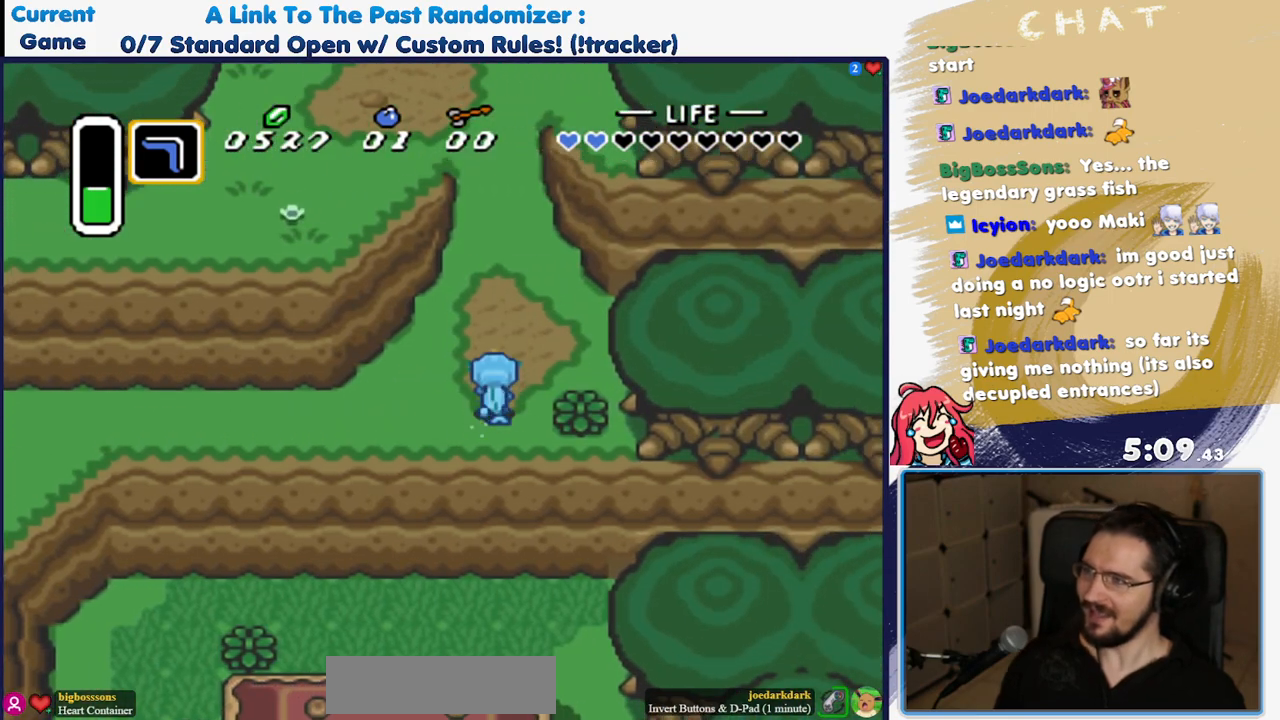
{"dt_ms": 500, "buttons": [], "events": [[17, "DPAD_DOWN", "up"]]}
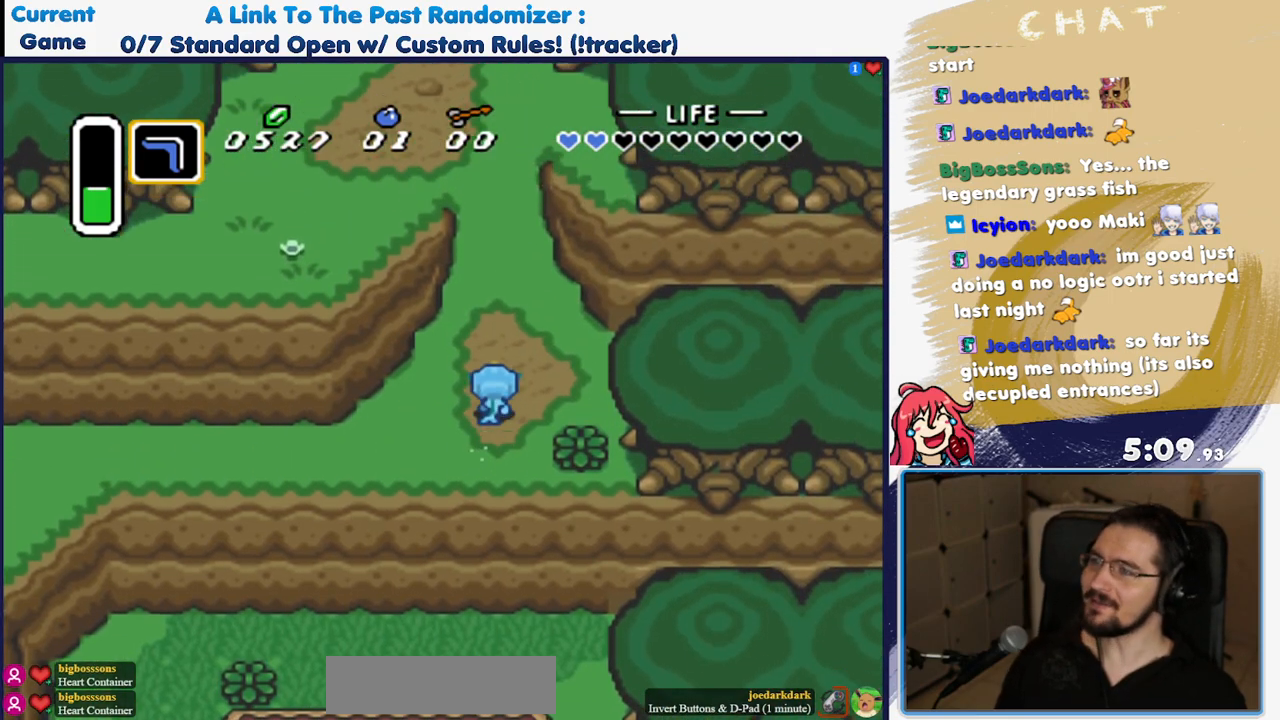
{"dt_ms": 500, "buttons": [], "events": []}
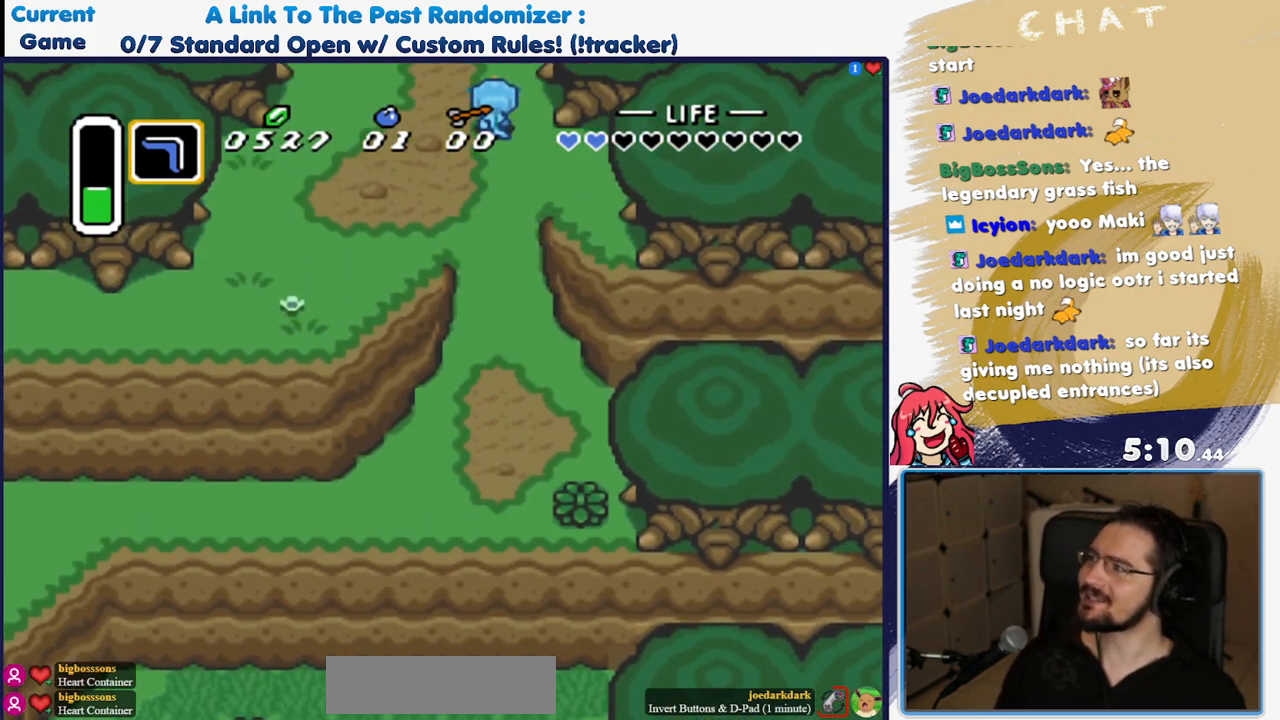
{"dt_ms": 500, "buttons": [], "events": []}
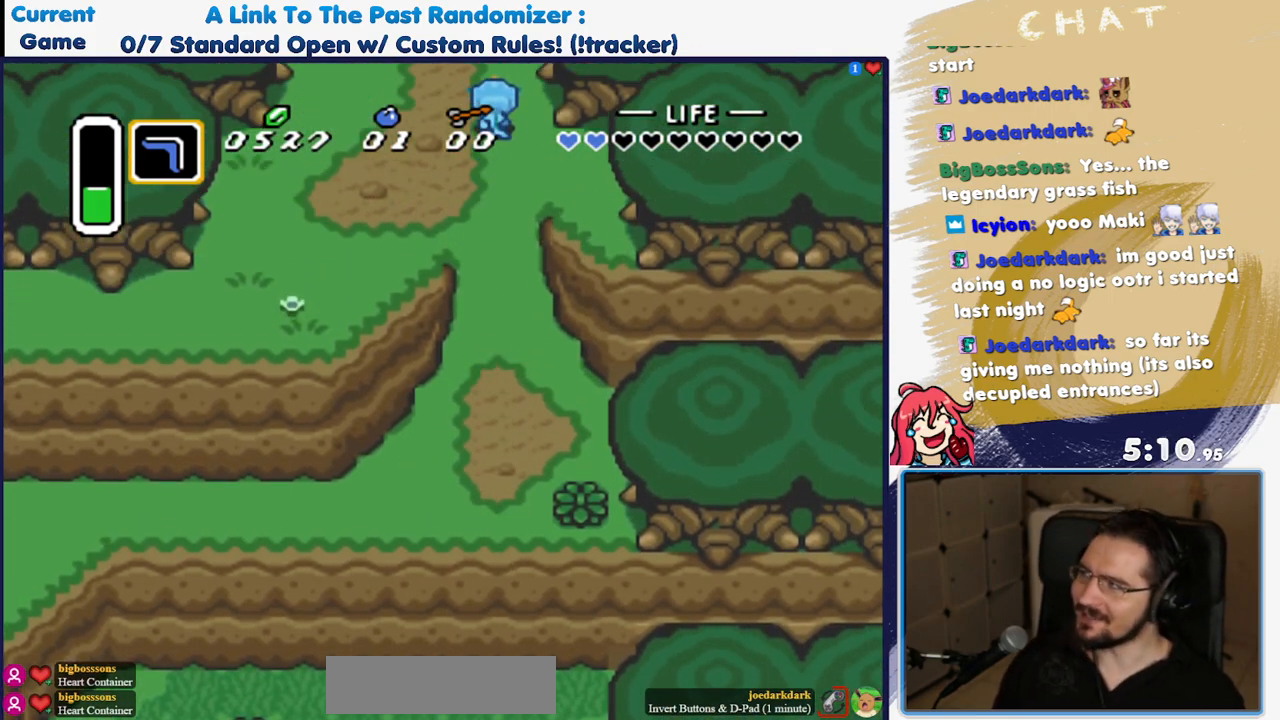
{"dt_ms": 500, "buttons": [], "events": []}
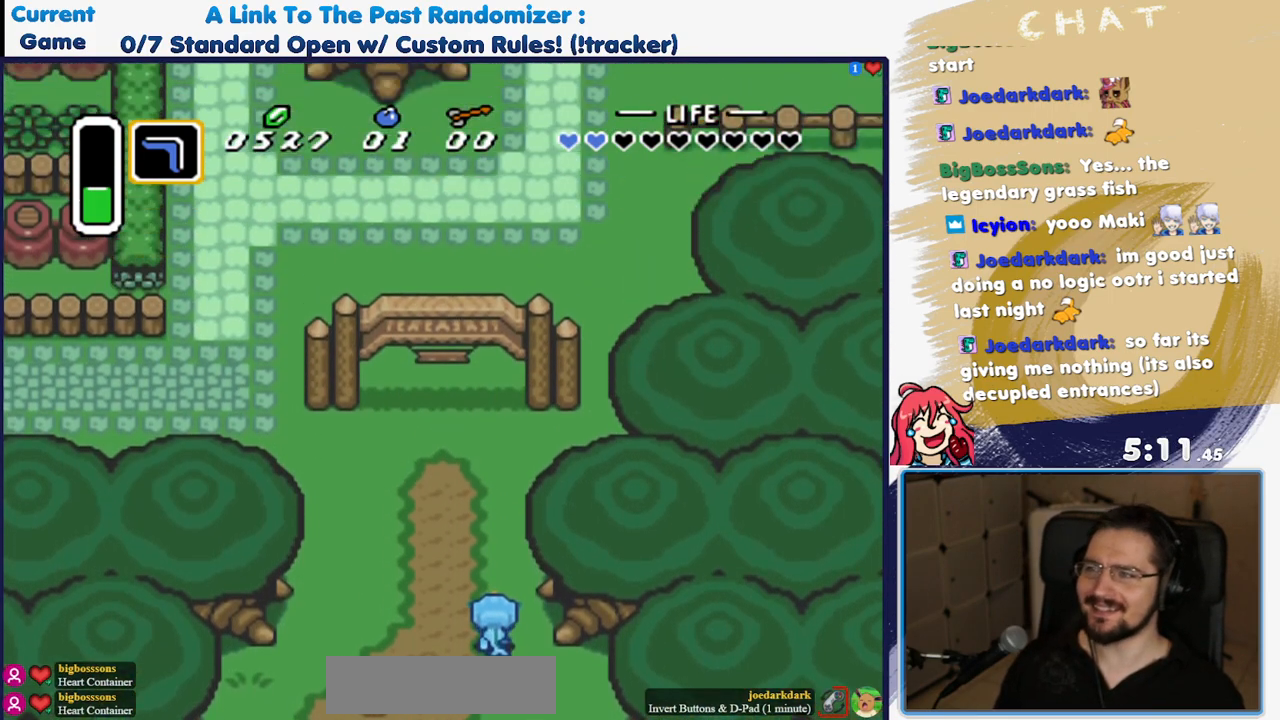
{"dt_ms": 500, "buttons": ["DPAD_DOWN", "DPAD_RIGHT"], "events": [[217, "DPAD_DOWN", "down"], [267, "DPAD_RIGHT", "down"]]}
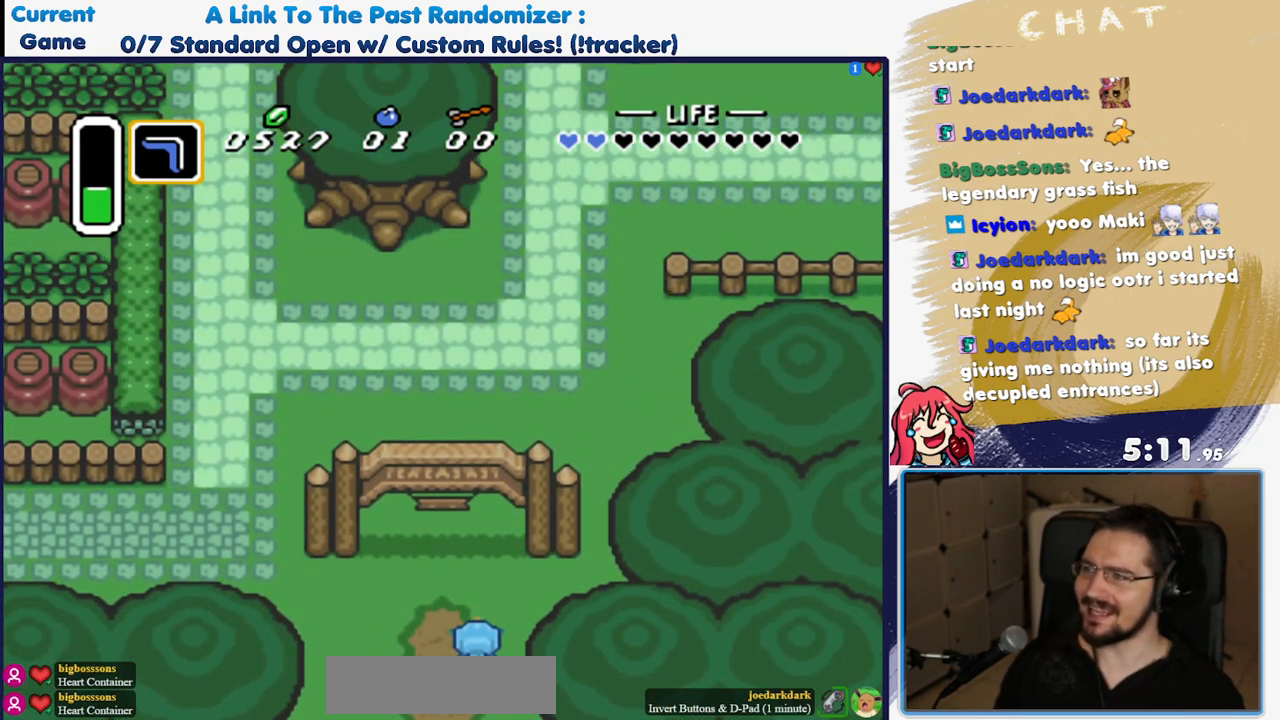
{"dt_ms": 500, "buttons": ["DPAD_DOWN", "DPAD_RIGHT"], "events": []}
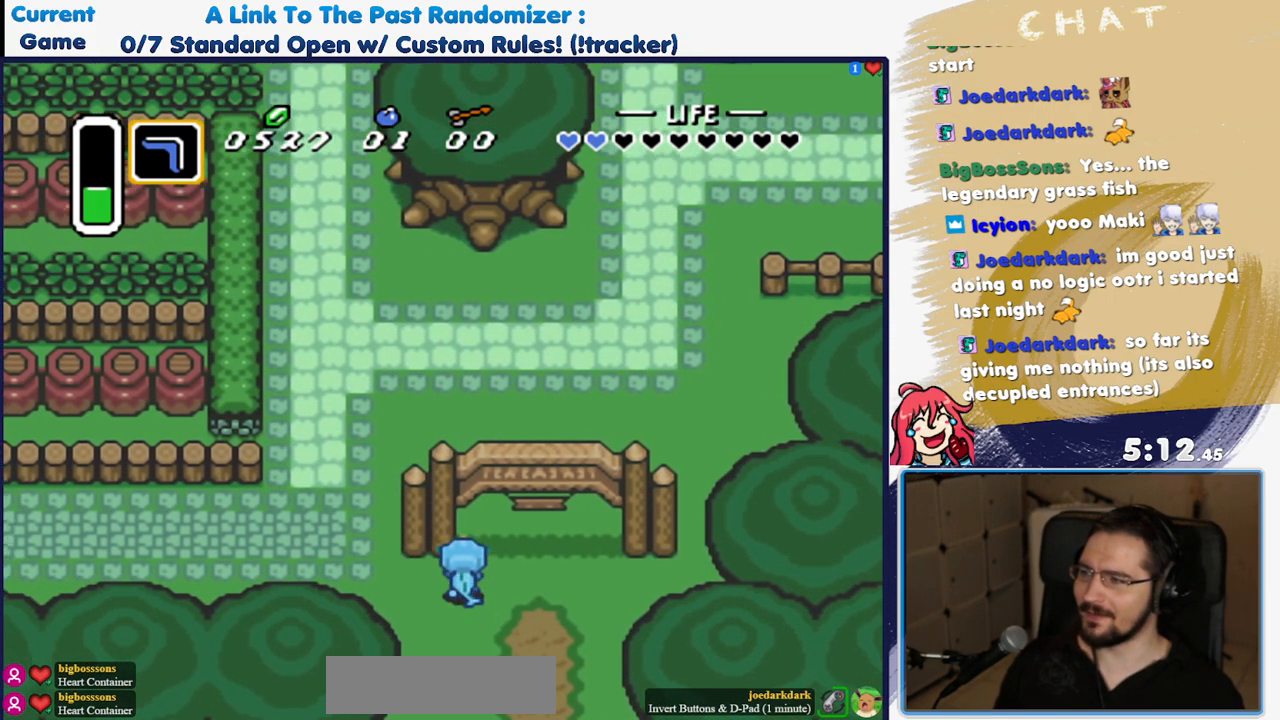
{"dt_ms": 1000, "buttons": [], "events": [[50, "DPAD_DOWN", "up"], [500, "DPAD_DOWN", "down"], [533, "DPAD_RIGHT", "up"], [700, "DPAD_DOWN", "up"]]}
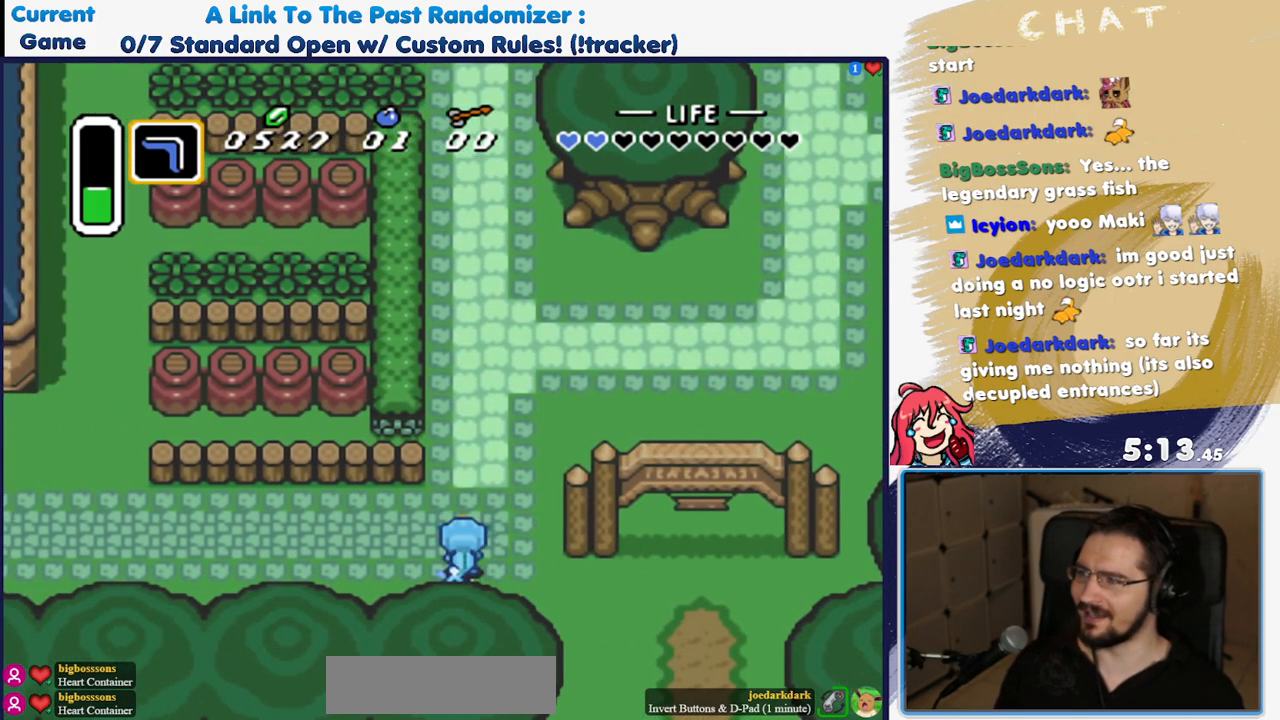
{"dt_ms": 500, "buttons": [], "events": []}
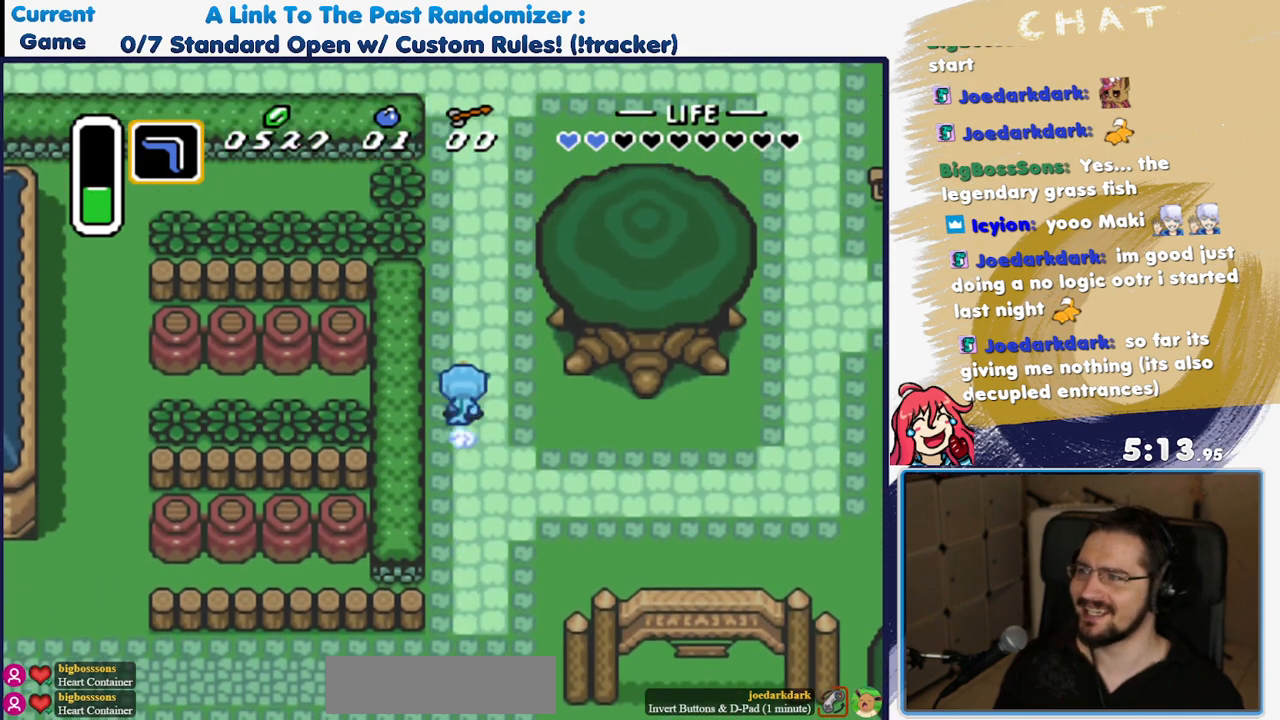
{"dt_ms": 500, "buttons": ["DPAD_RIGHT"], "events": [[467, "DPAD_RIGHT", "down"]]}
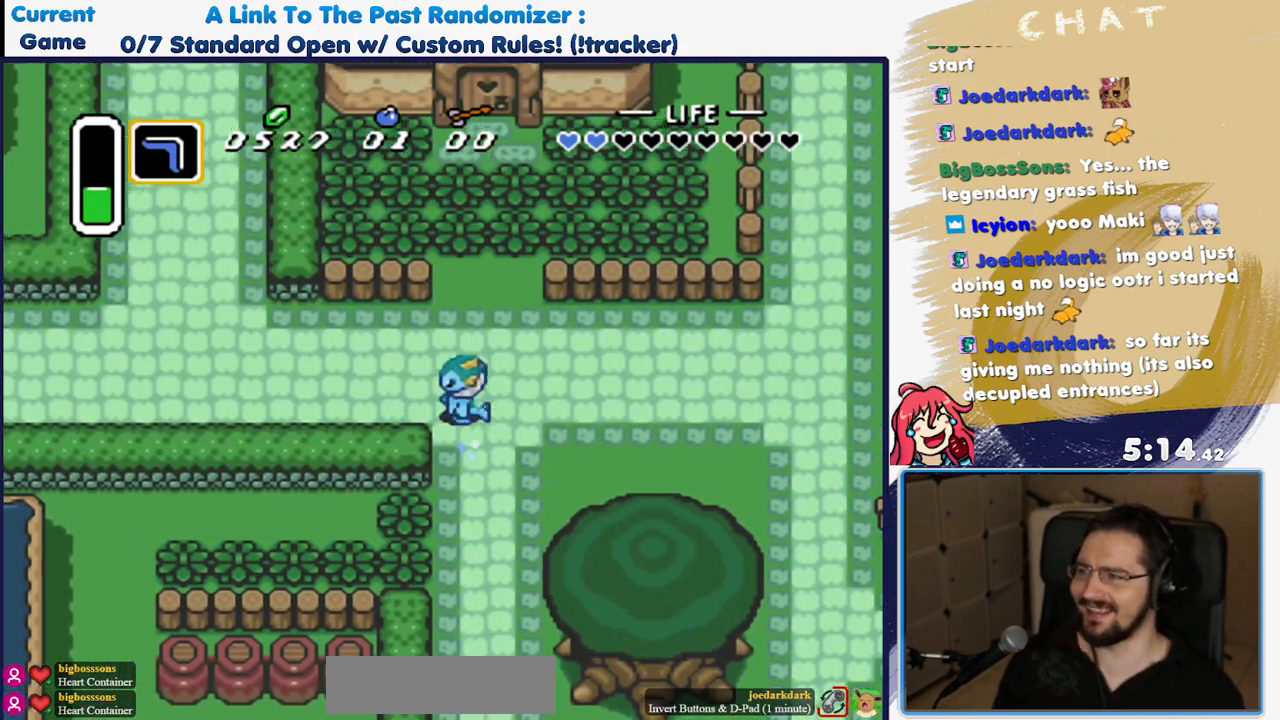
{"dt_ms": 500, "buttons": [], "events": [[67, "DPAD_RIGHT", "up"]]}
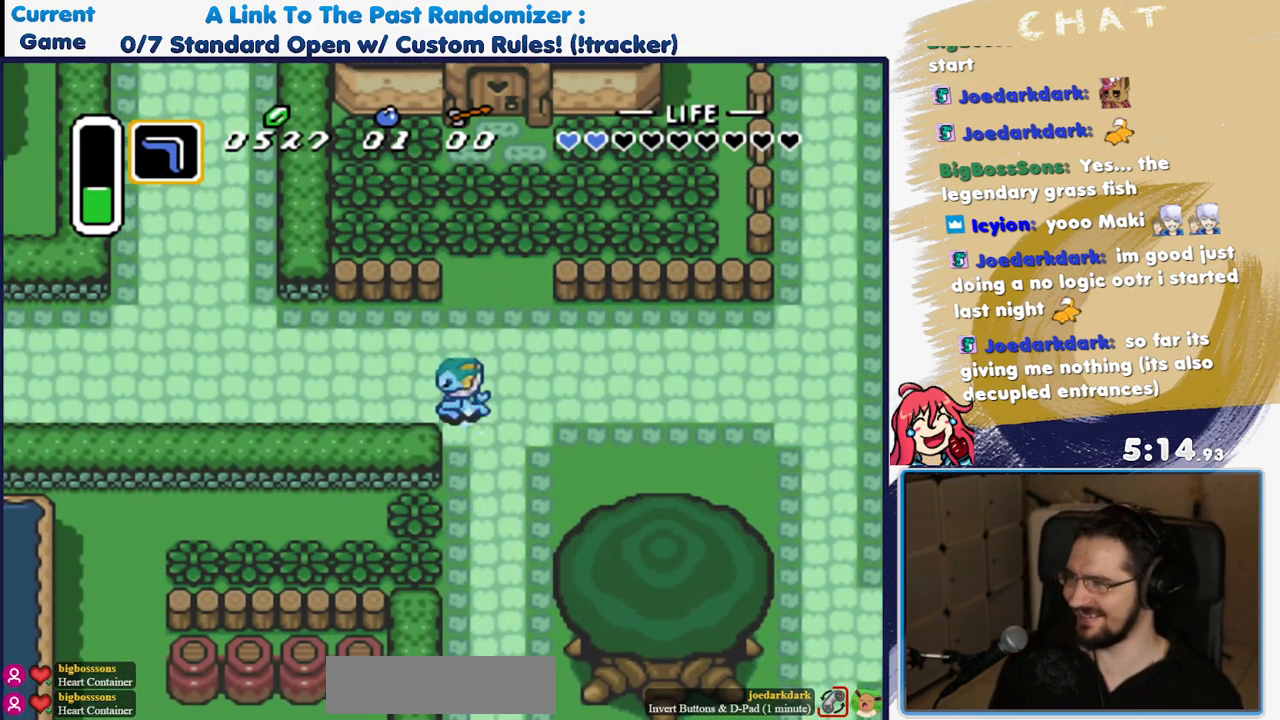
{"dt_ms": 500, "buttons": [], "events": []}